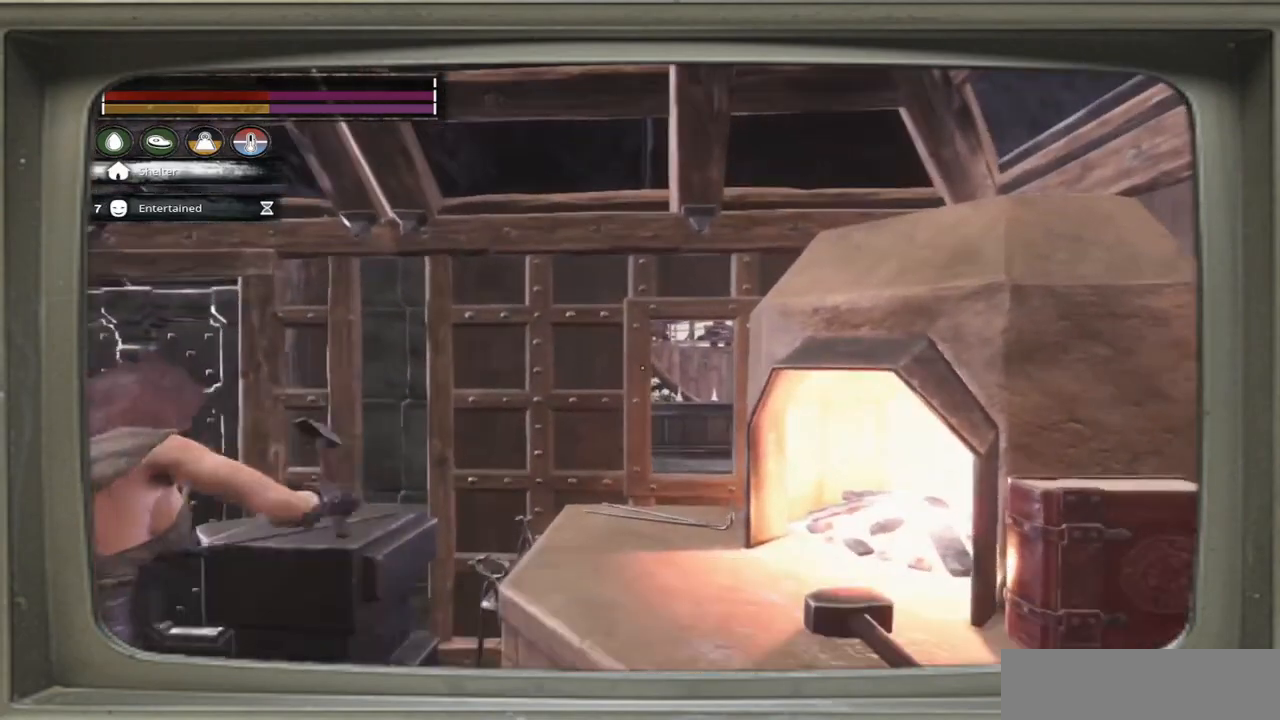
Gameplay with a controller (Xbox layout); each line is a JSON object with the inputs held at the frame after it. "events" lists button and stick changes between this image and that frame as [ms after this image, input, new state], when the widget could be followed in between.
{"buttons": [], "left_stick": "center", "right_stick": "left", "events": [[367, "right_stick", "left"]]}
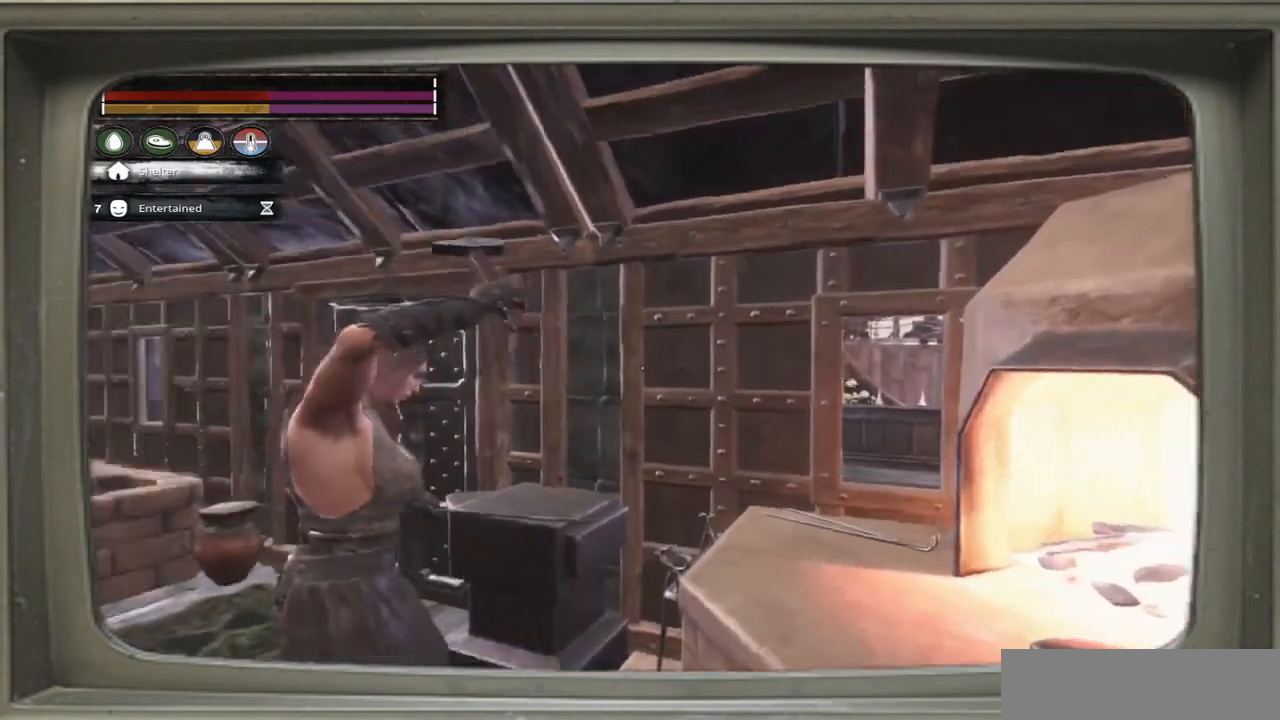
{"buttons": [], "left_stick": "up-right", "right_stick": "center", "events": [[333, "right_stick", "center"], [500, "left_stick", "up-right"]]}
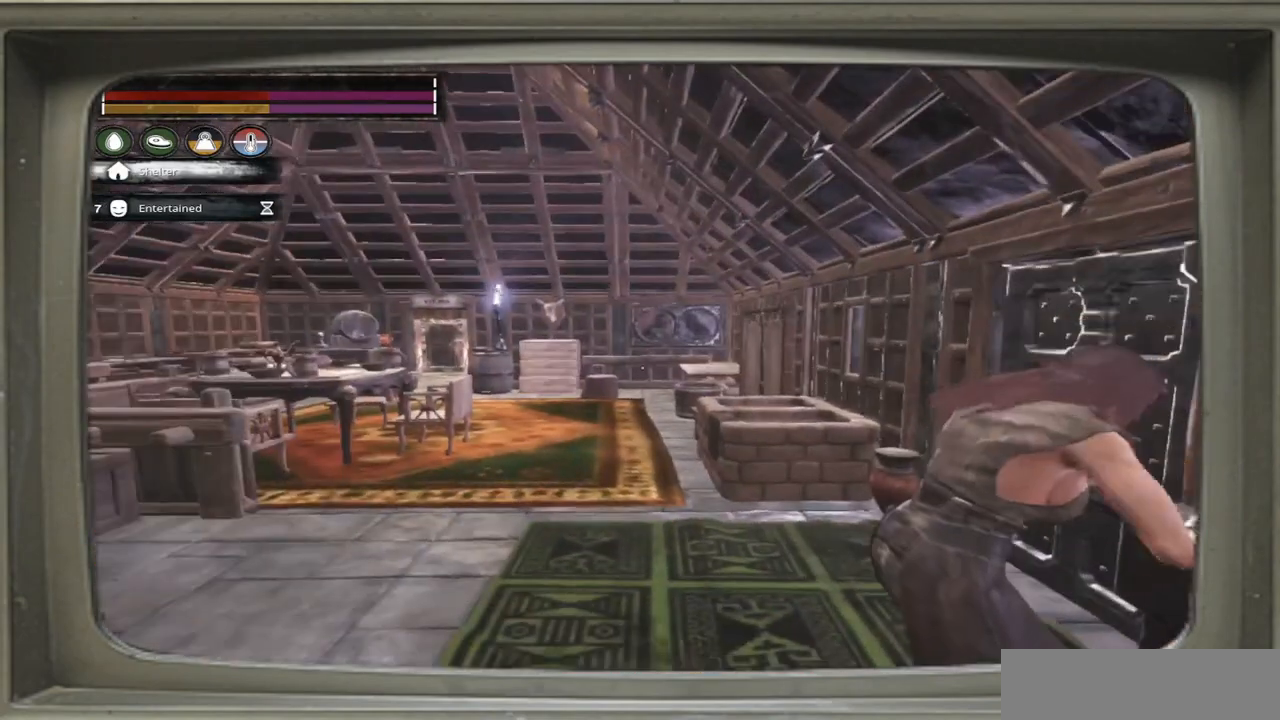
{"buttons": [], "left_stick": "up-left", "right_stick": "center", "events": [[367, "left_stick", "up"], [500, "left_stick", "up-left"]]}
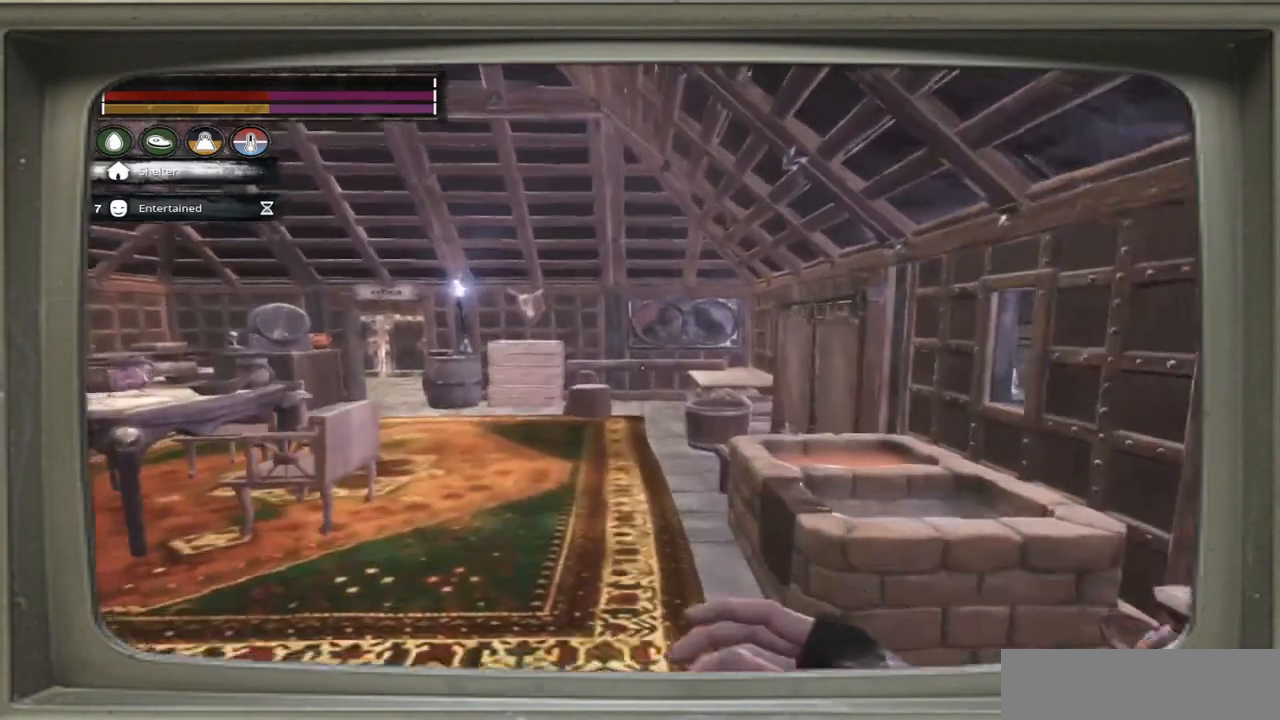
{"buttons": [], "left_stick": "up-left", "right_stick": "center", "events": [[33, "right_stick", "down-right"], [133, "right_stick", "center"]]}
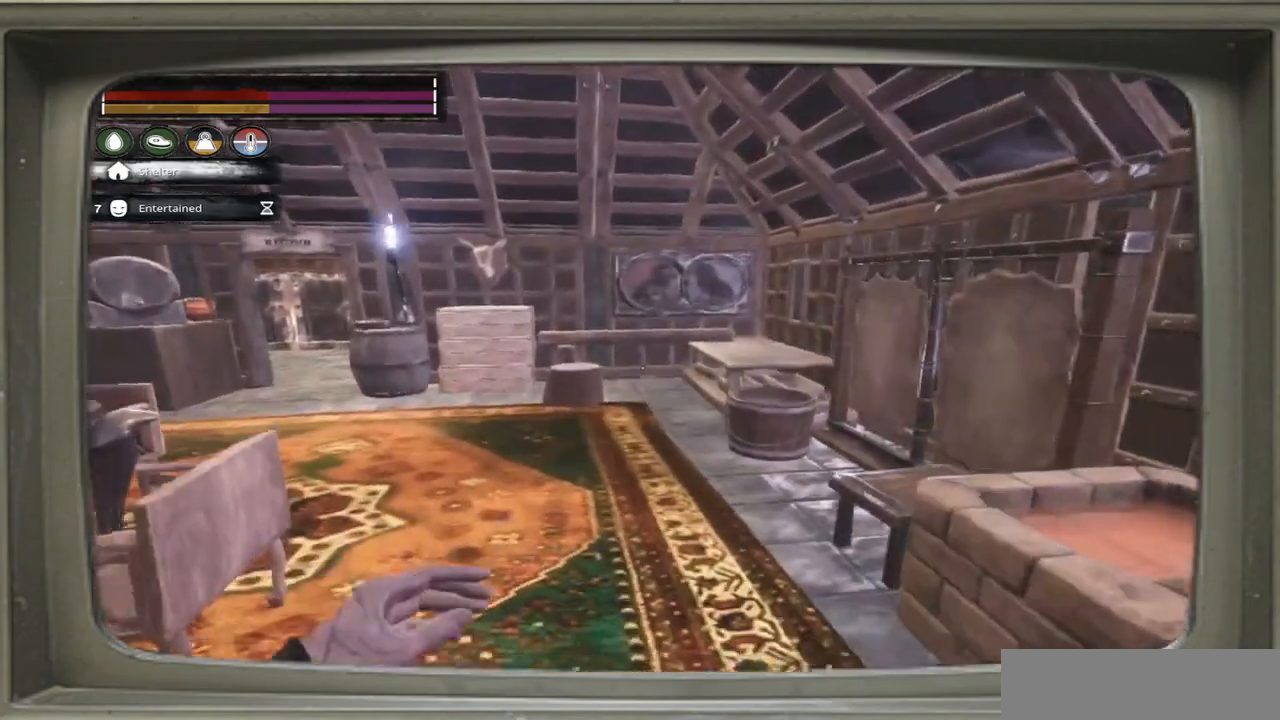
{"buttons": [], "left_stick": "center", "right_stick": "center", "events": [[67, "left_stick", "center"]]}
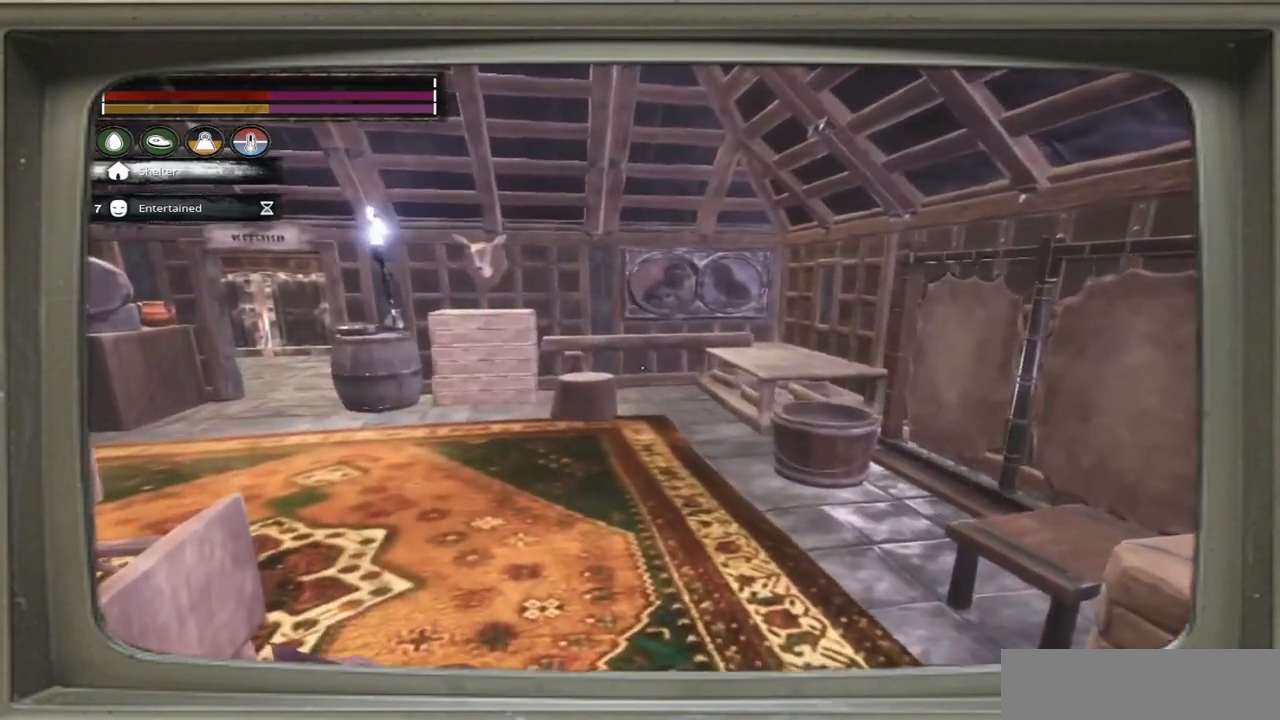
{"buttons": [], "left_stick": "center", "right_stick": "center", "events": [[133, "right_stick", "left"], [167, "left_stick", "right"], [500, "left_stick", "center"], [500, "right_stick", "center"]]}
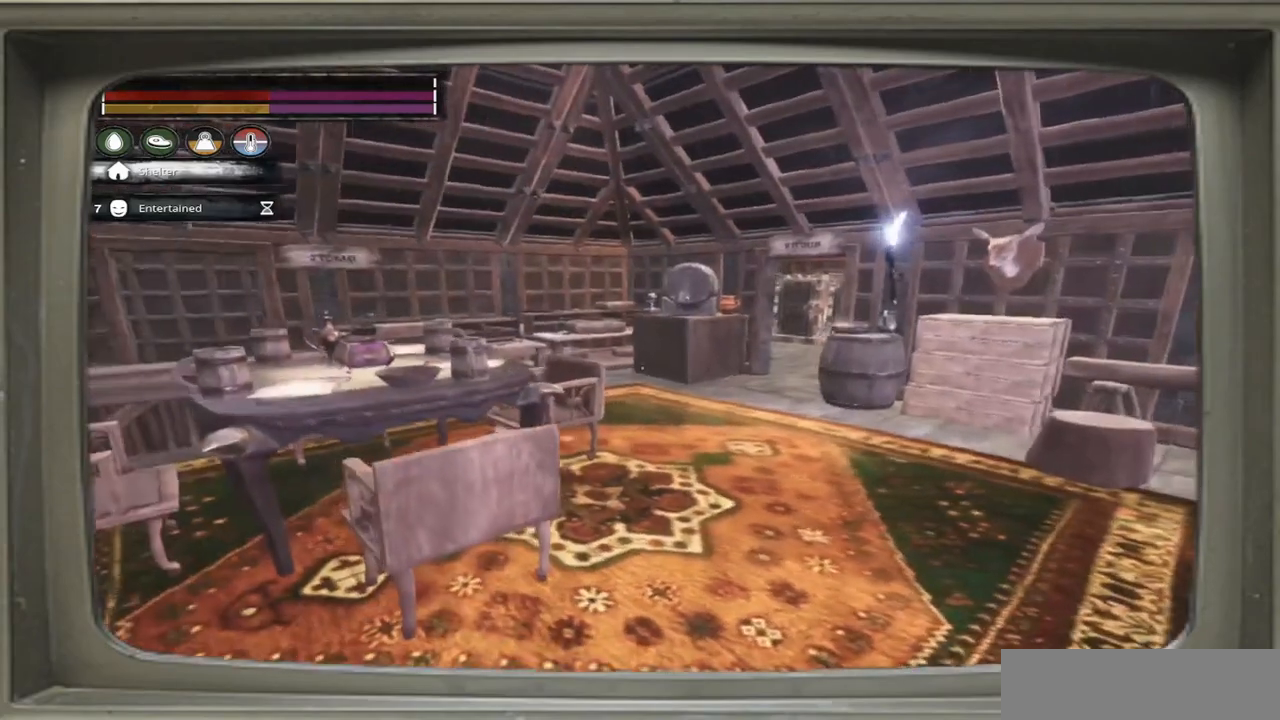
{"buttons": [], "left_stick": "center", "right_stick": "center", "events": []}
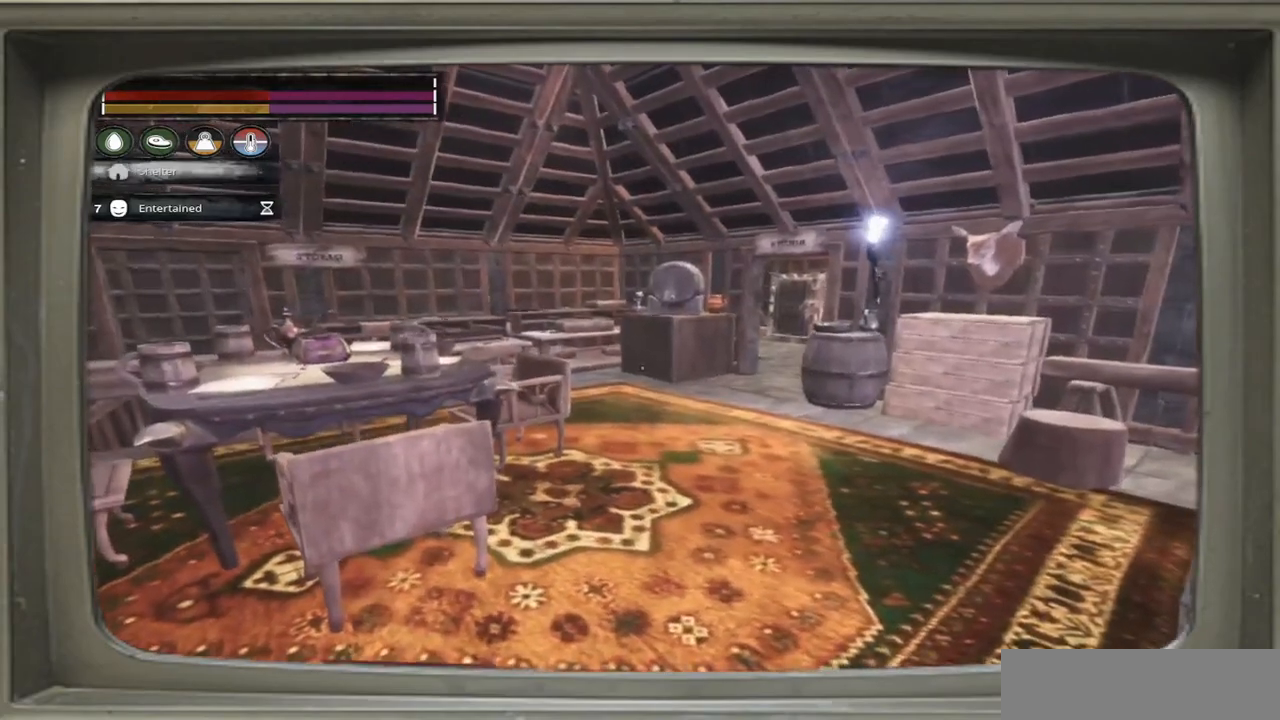
{"buttons": [], "left_stick": "center", "right_stick": "center", "events": [[100, "right_stick", "left"], [500, "right_stick", "center"]]}
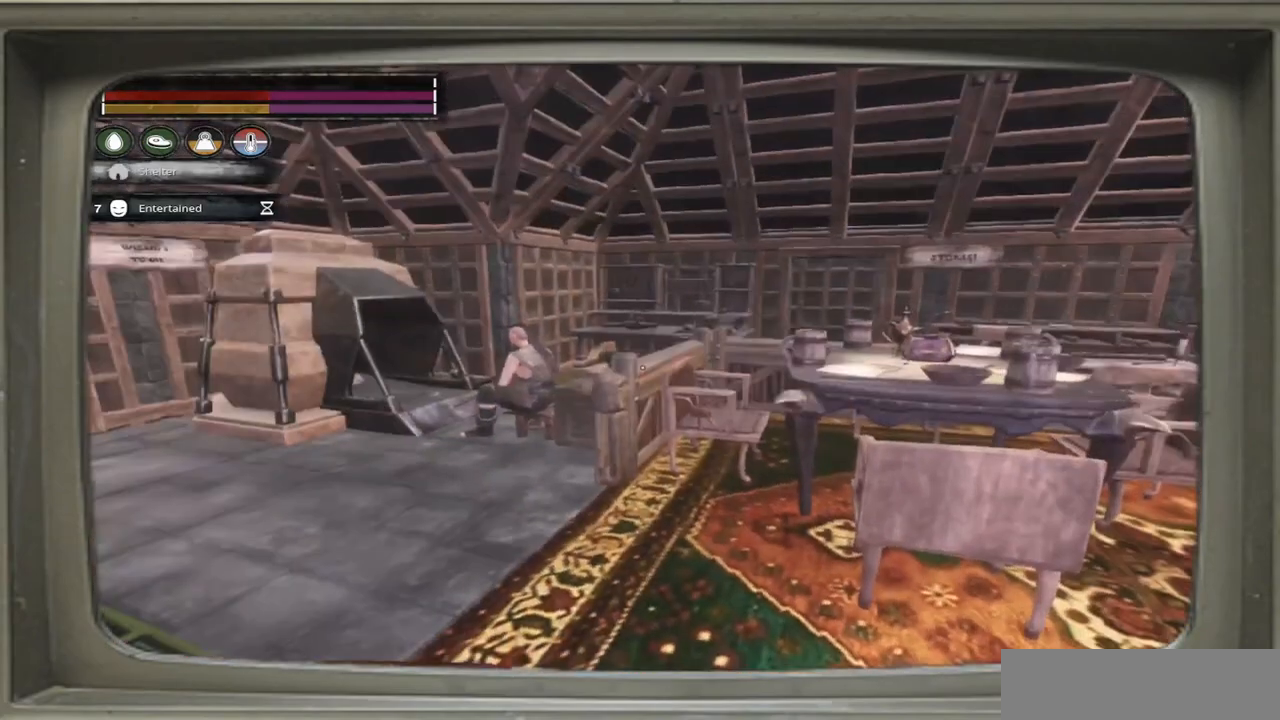
{"buttons": [], "left_stick": "up-right", "right_stick": "right", "events": [[167, "left_stick", "up-left"], [367, "left_stick", "up-right"], [367, "right_stick", "right"]]}
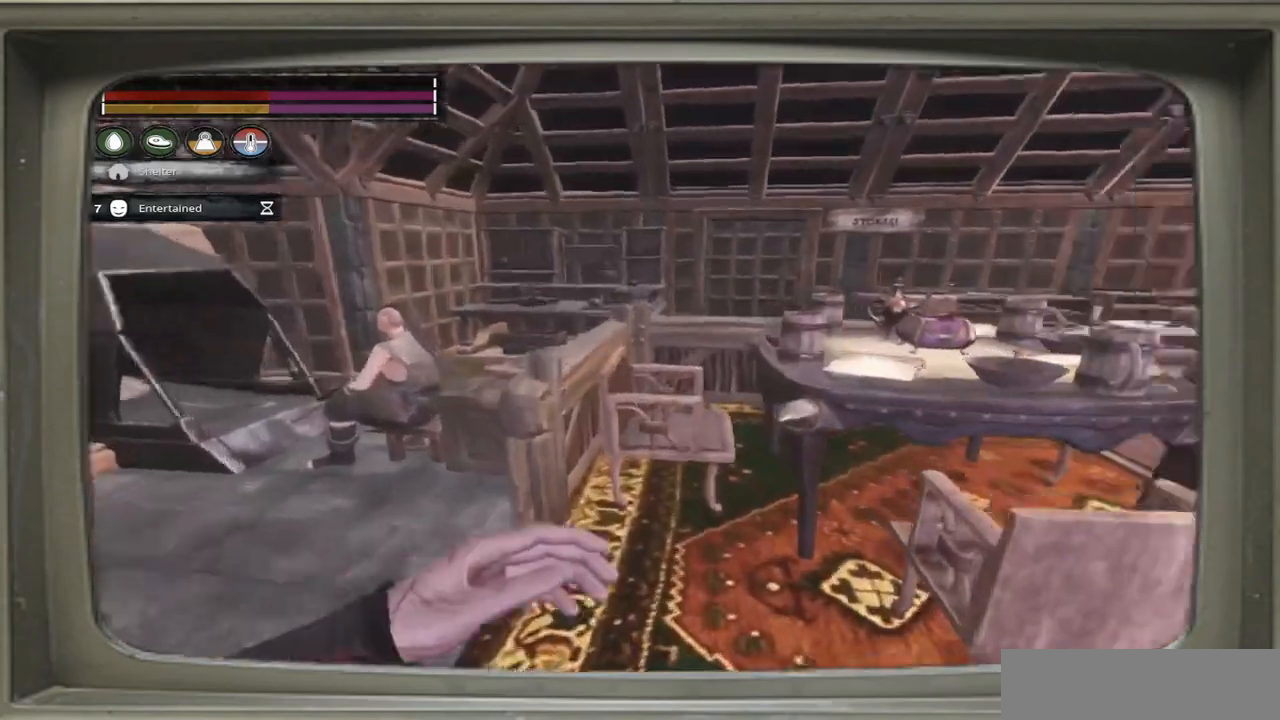
{"buttons": [], "left_stick": "center", "right_stick": "right", "events": [[200, "right_stick", "center"], [433, "right_stick", "right"], [467, "left_stick", "center"]]}
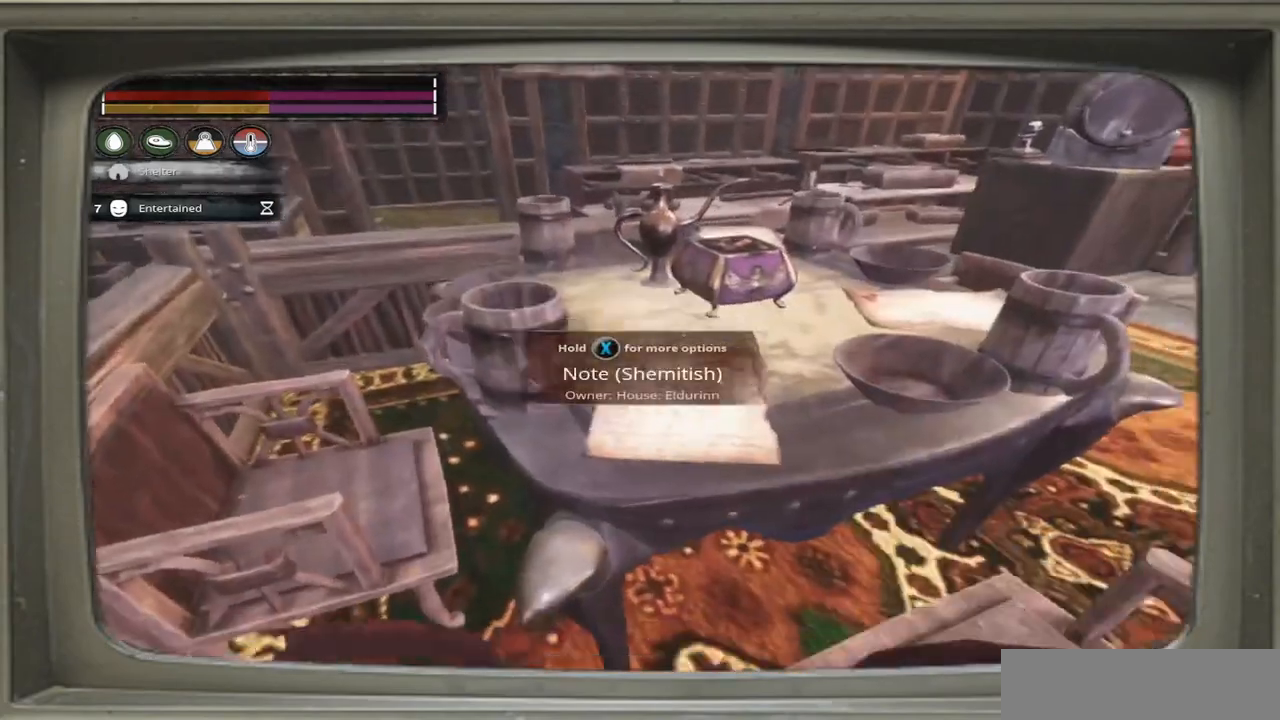
{"buttons": [], "left_stick": "center", "right_stick": "center", "events": [[67, "right_stick", "center"]]}
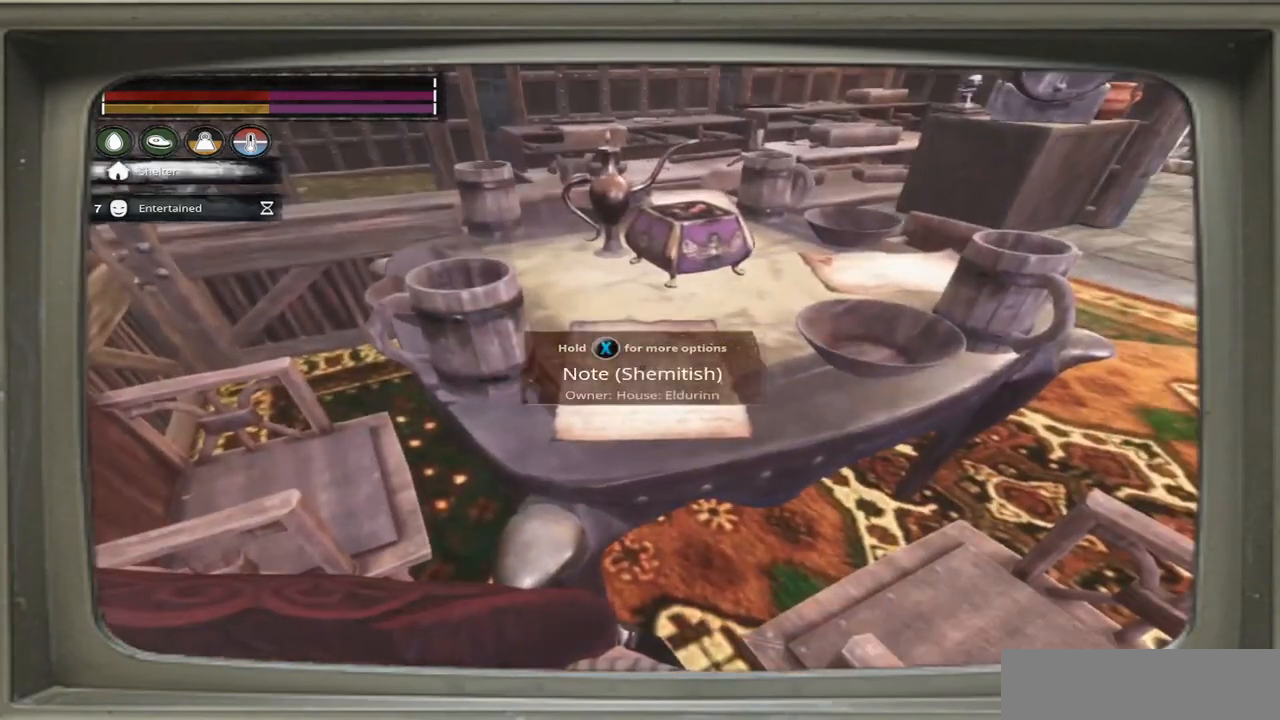
{"buttons": [], "left_stick": "center", "right_stick": "center", "events": []}
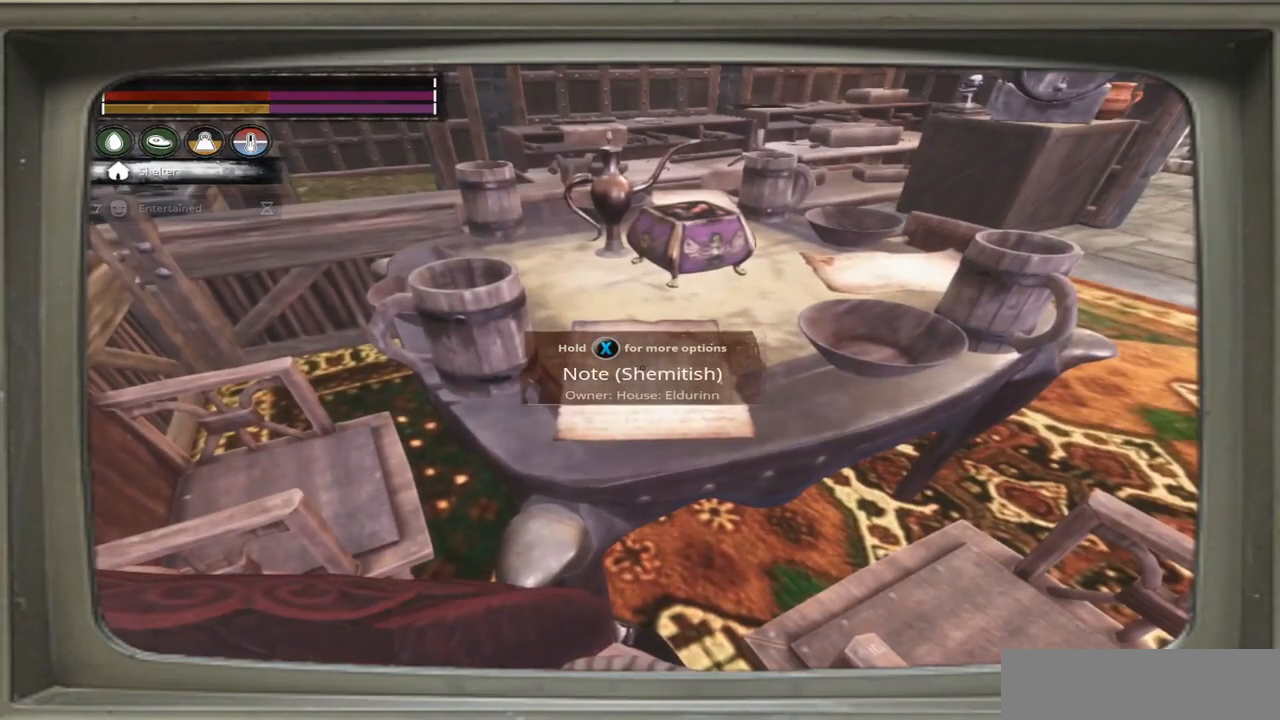
{"buttons": ["X"], "left_stick": "center", "right_stick": "center", "events": [[500, "X", "down"]]}
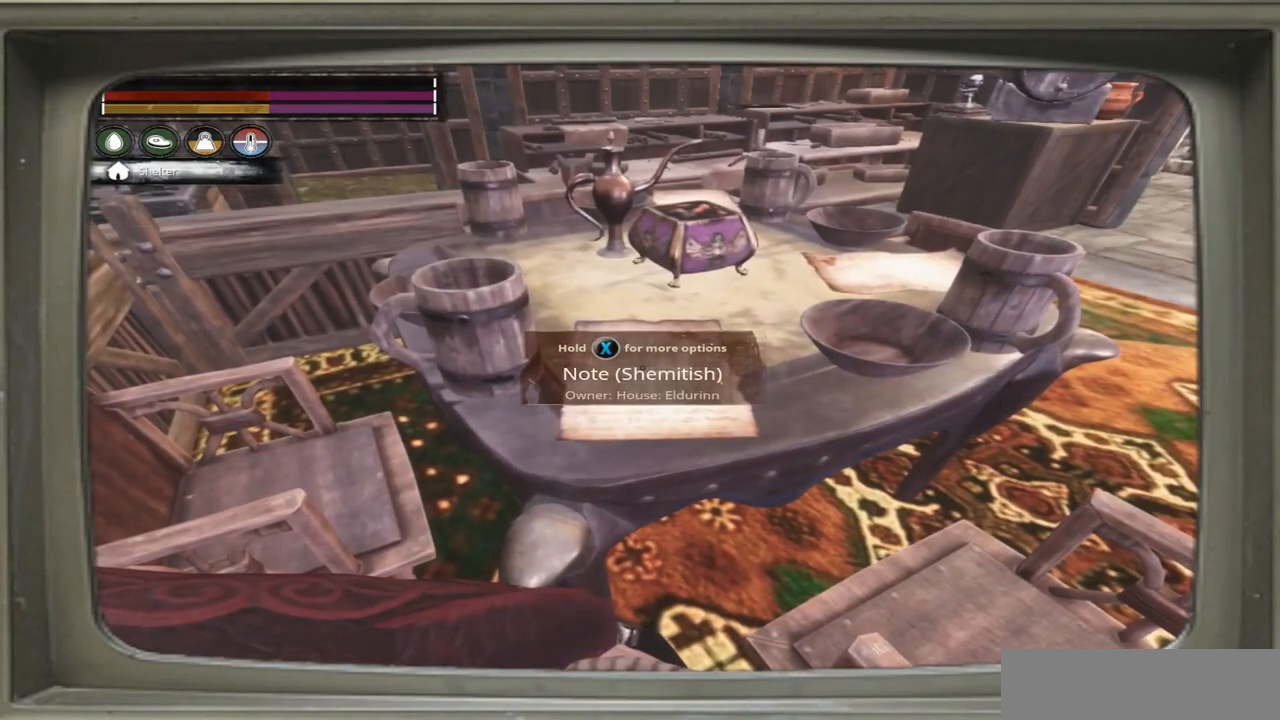
{"buttons": [], "left_stick": "center", "right_stick": "center", "events": [[67, "X", "up"]]}